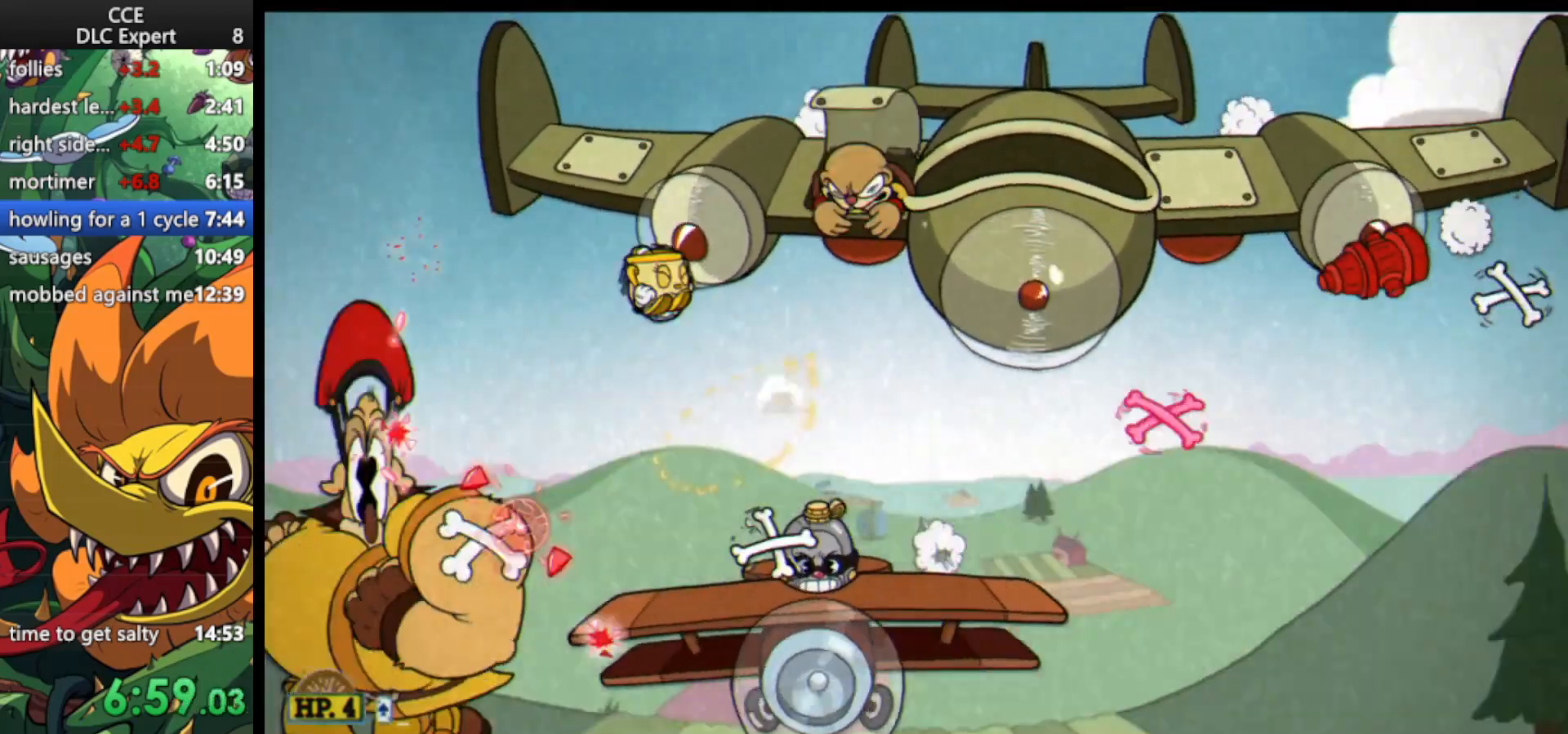
Gameplay with keyboard; each line is a JSON object with the keys held at the frame after it. "events" lists presses ("down") and releases ("up") of "dash", "down", "ex", "jump", "left", "lock", "right", "shoot", "up" and "weapon" between this image and that frame as [ms after this image, input, new state], when the widget could be followed in between. No other keys are recorded. Mouse input is not recorded. Key names are as the overlay labels them; some are game actions (e.g. jump) rather than physical keys.
{"keys": ["right", "shoot"], "events": []}
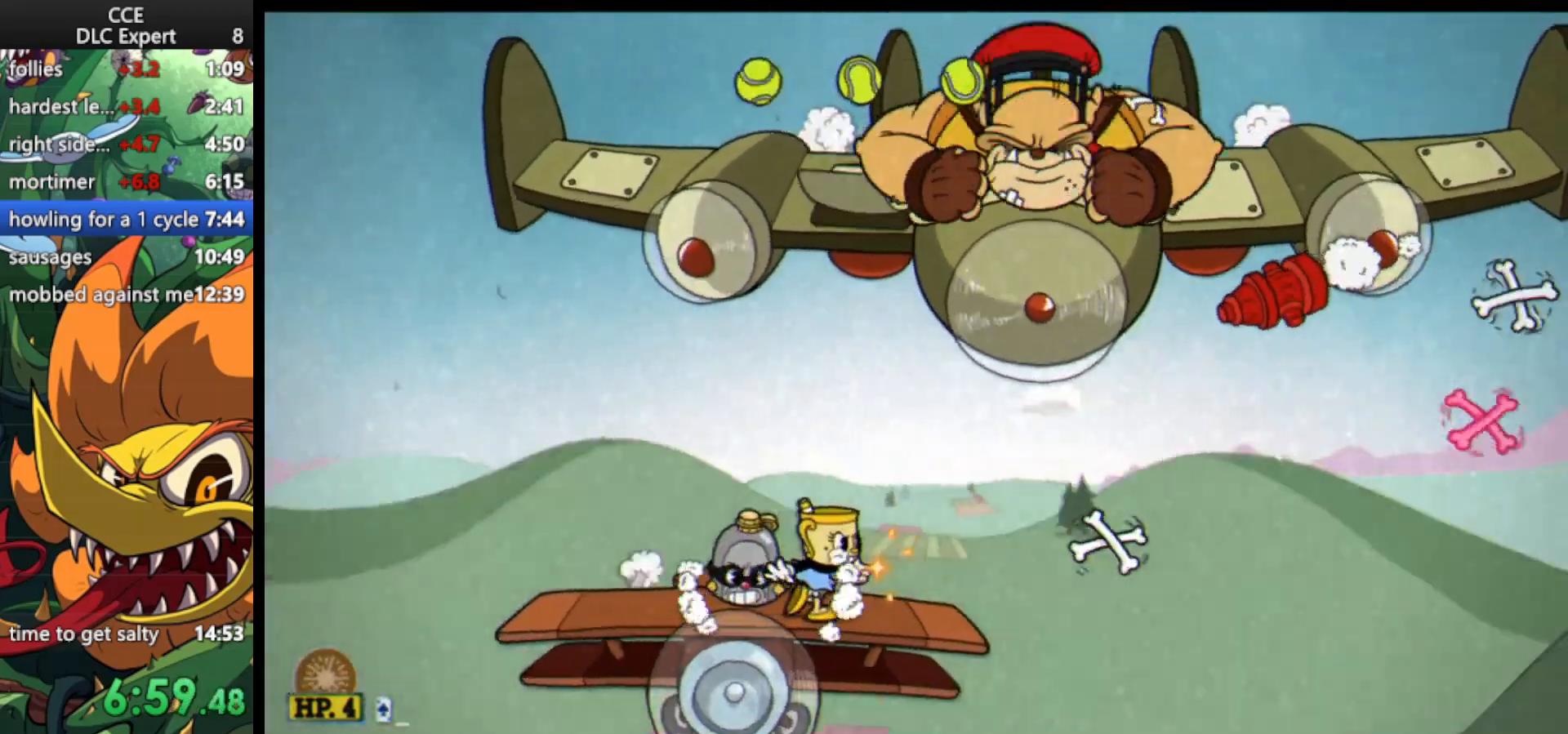
{"keys": ["right", "shoot", "up"], "events": [[167, "right", "up"], [467, "right", "down"], [467, "up", "down"]]}
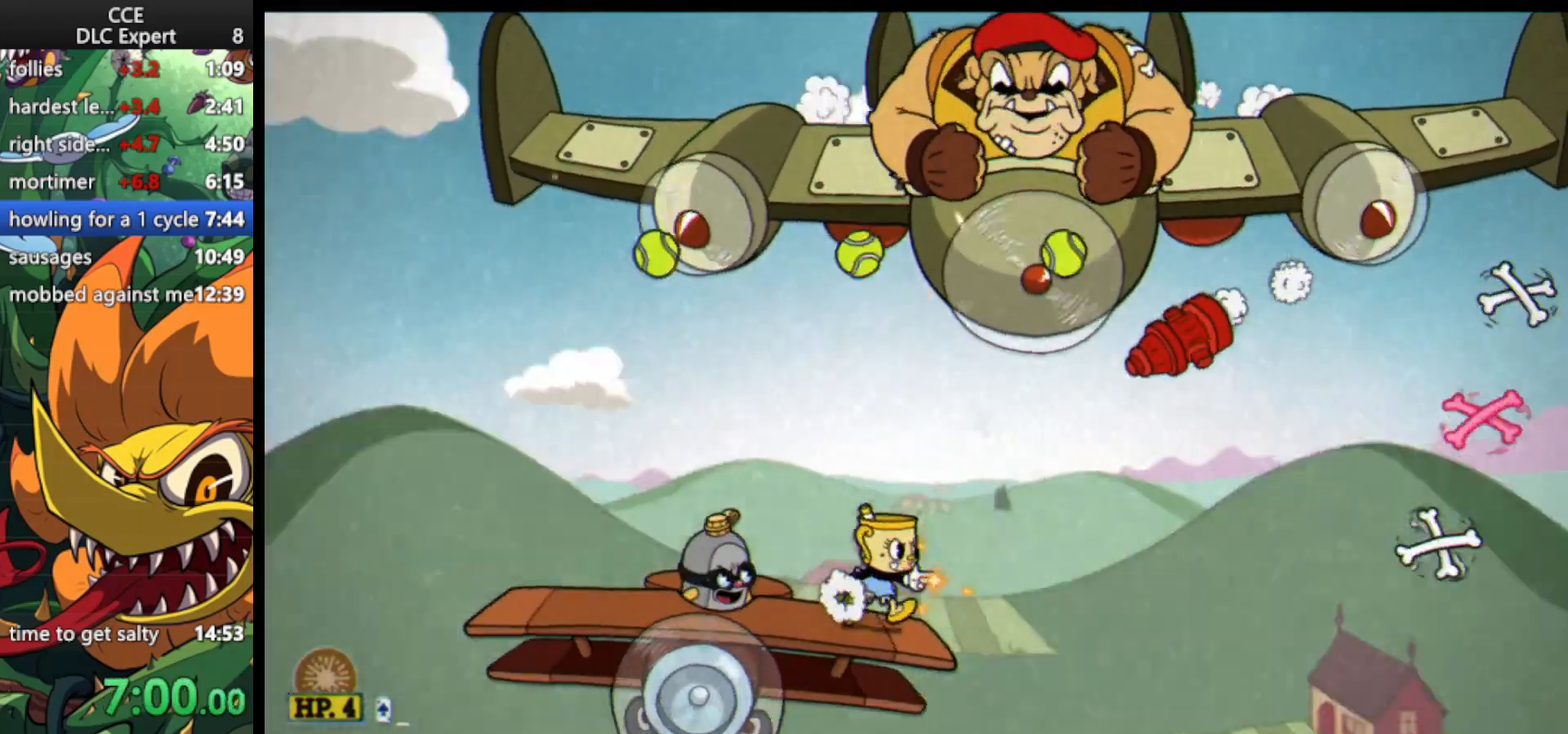
{"keys": ["lock", "right", "shoot", "up"], "events": [[33, "lock", "down"], [33, "right", "up"], [200, "weapon", "down"], [300, "weapon", "up"], [333, "lock", "up"], [400, "right", "down"], [500, "lock", "down"]]}
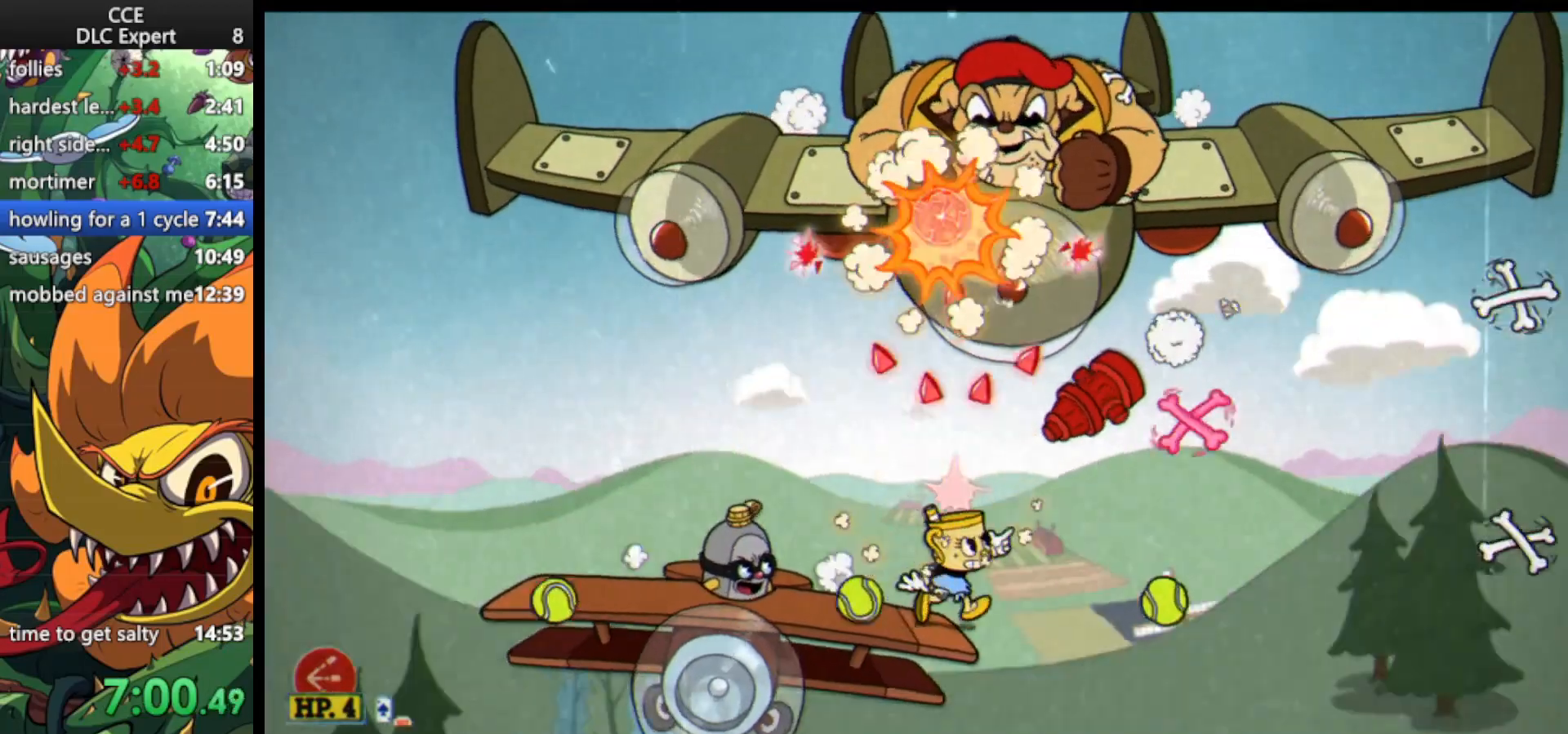
{"keys": ["left", "shoot", "up"], "events": [[200, "right", "up"], [333, "lock", "up"], [500, "left", "down"]]}
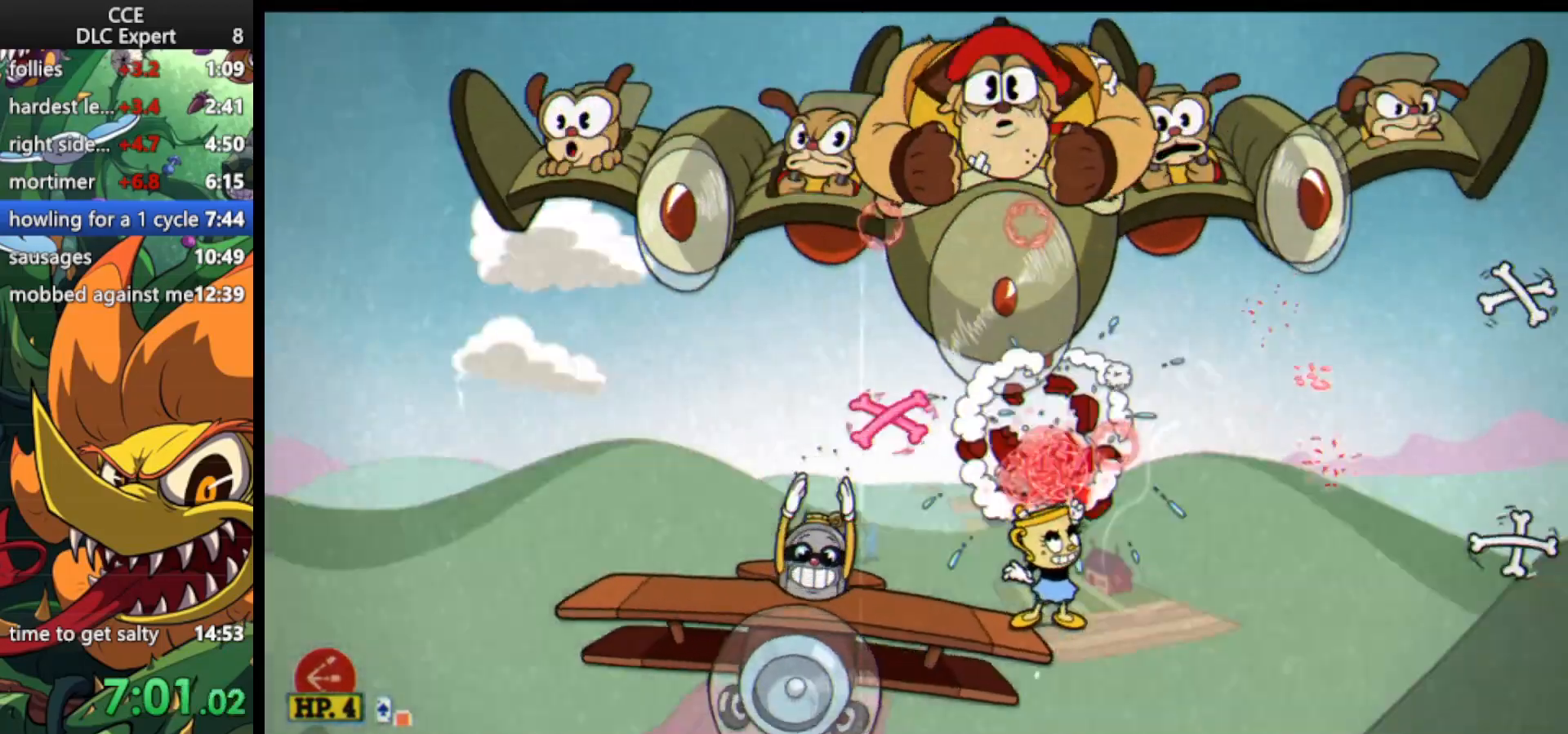
{"keys": ["left", "shoot", "up"], "events": [[67, "jump", "down"], [167, "left", "up"], [233, "jump", "up"], [400, "left", "down"]]}
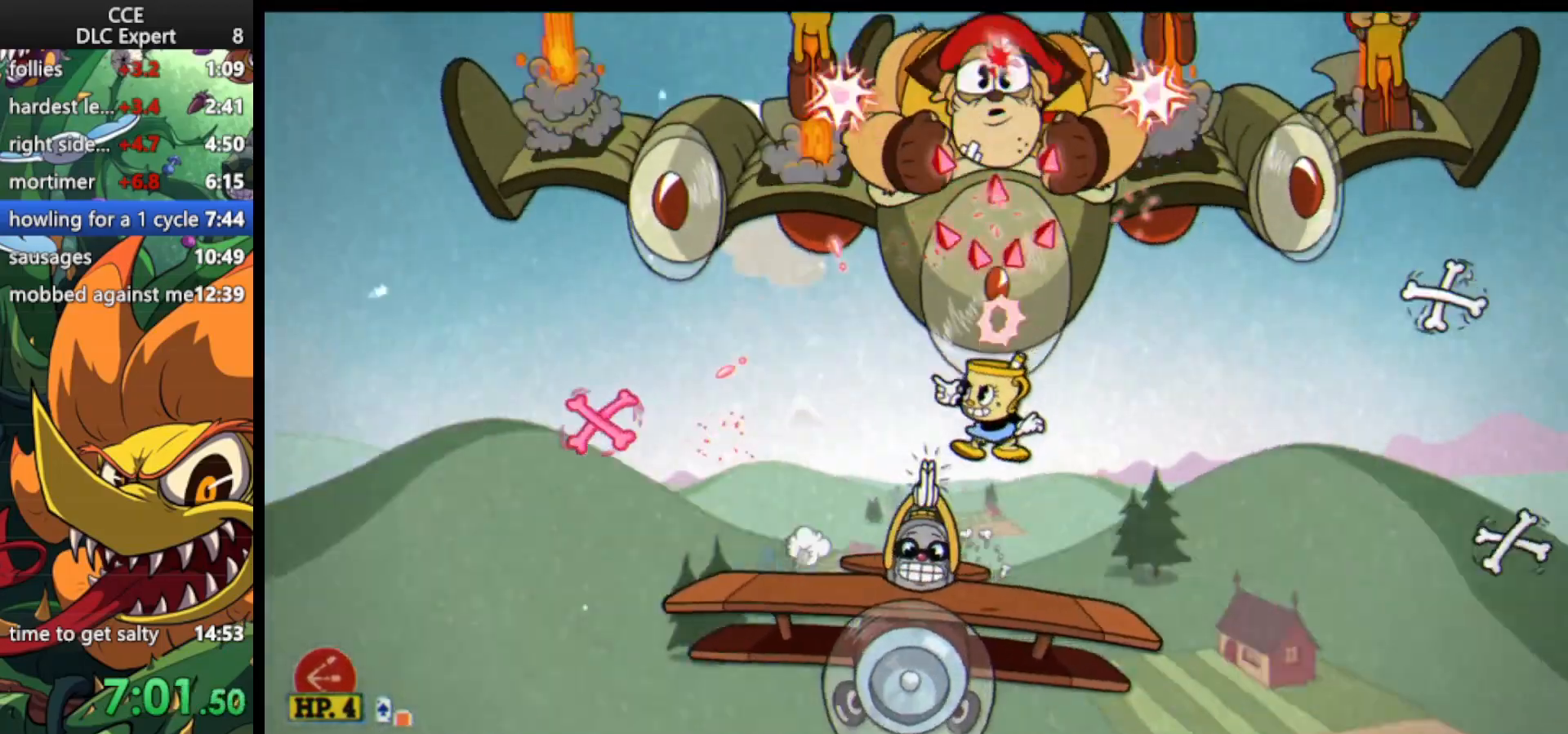
{"keys": ["jump", "shoot", "up"], "events": [[100, "left", "up"], [467, "jump", "down"]]}
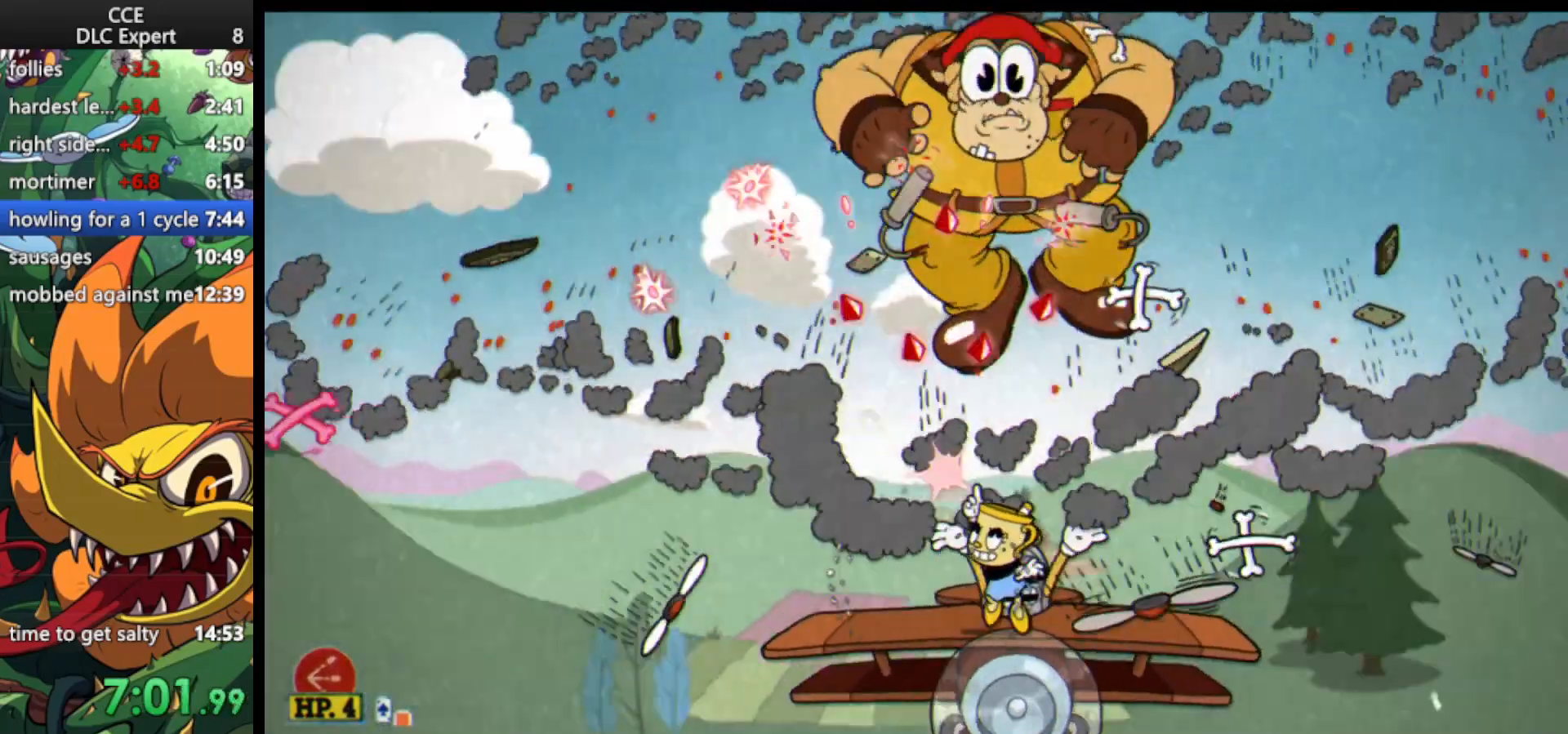
{"keys": ["left", "shoot", "up"], "events": [[67, "right", "down"], [100, "jump", "up"], [167, "dash", "down"], [300, "dash", "up"], [333, "left", "down"], [333, "right", "up"], [333, "weapon", "down"], [500, "weapon", "up"]]}
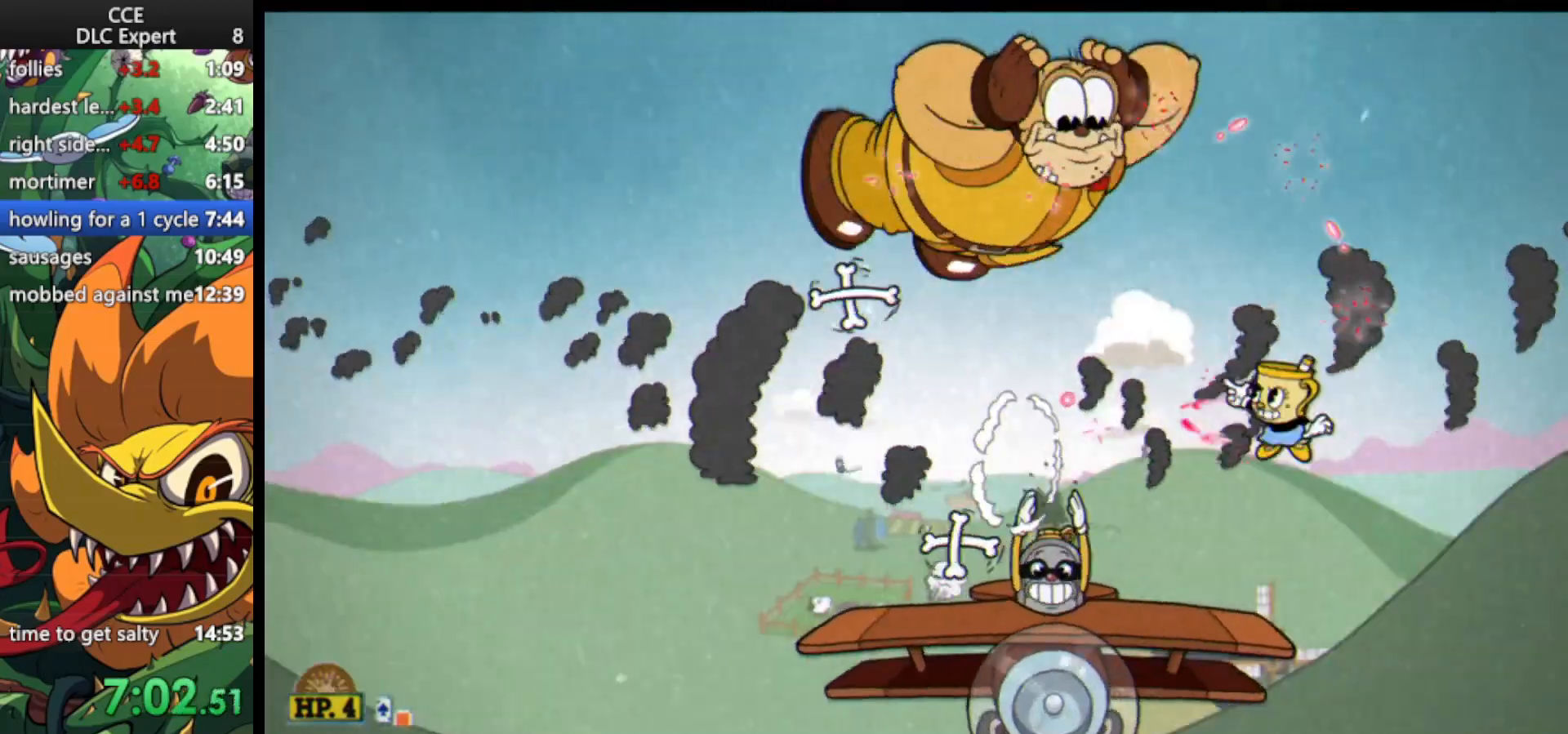
{"keys": ["left", "shoot", "up"], "events": []}
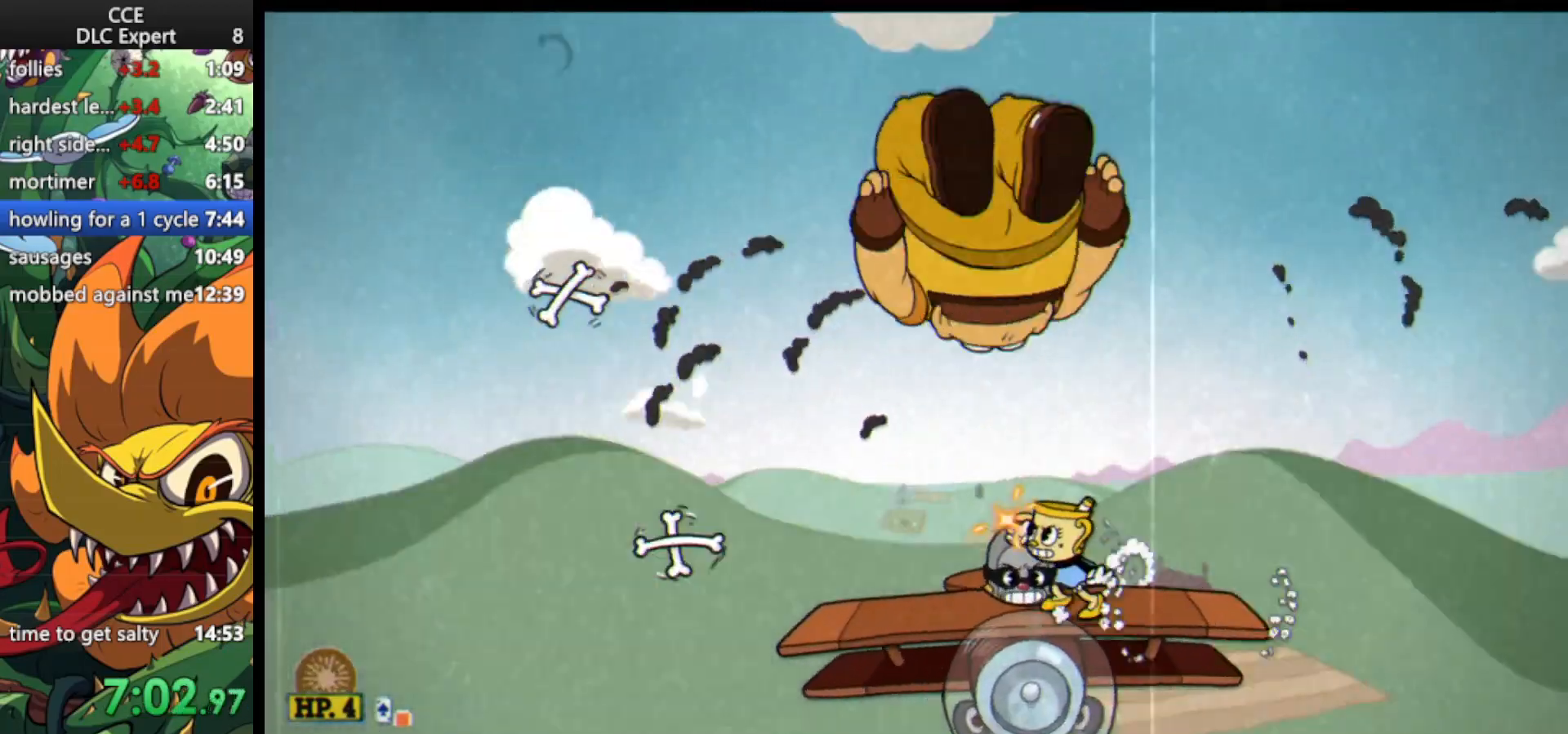
{"keys": ["shoot", "up"], "events": [[67, "left", "up"]]}
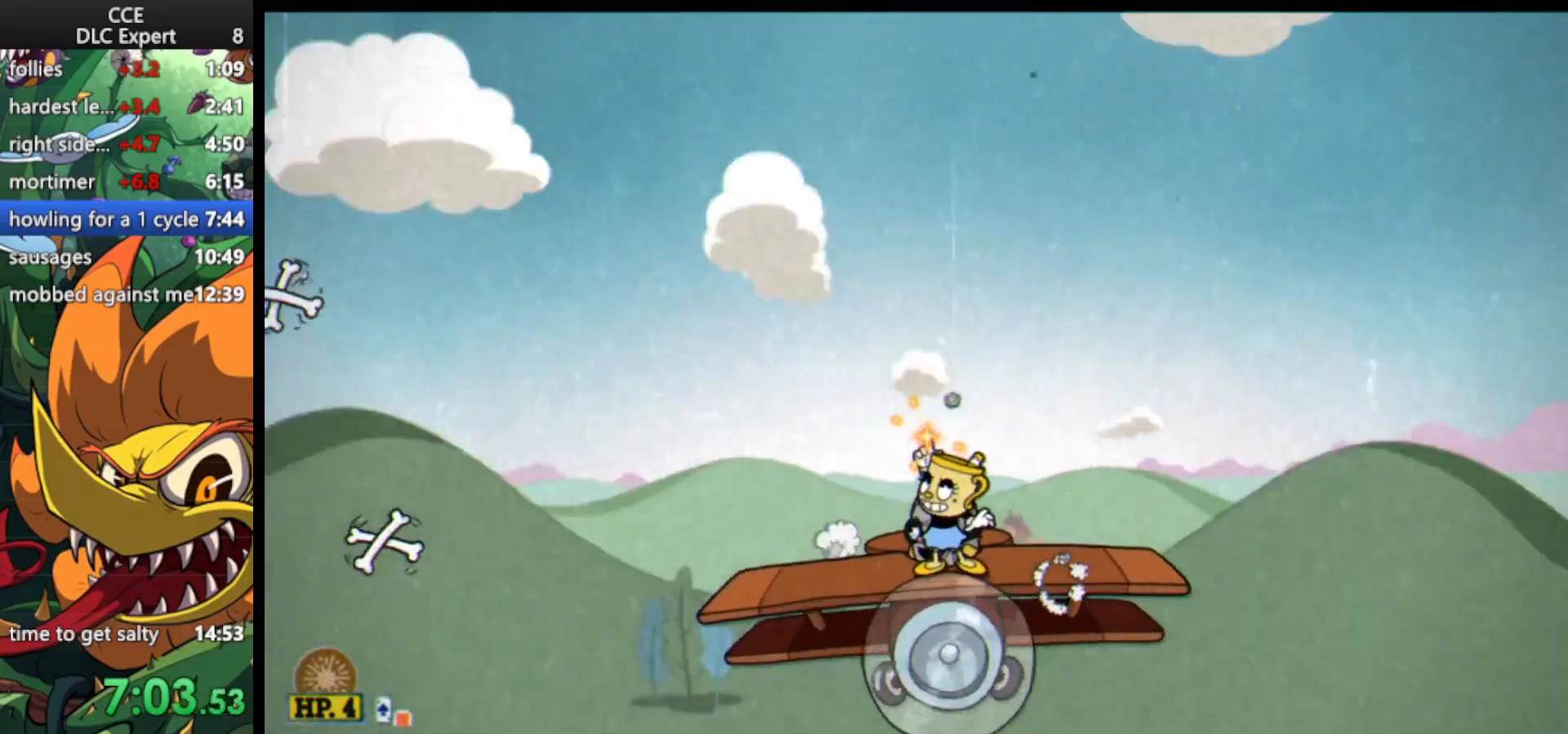
{"keys": ["shoot", "up", "weapon"], "events": [[133, "jump", "down"], [133, "right", "down"], [267, "right", "up"], [333, "jump", "up"], [433, "weapon", "down"]]}
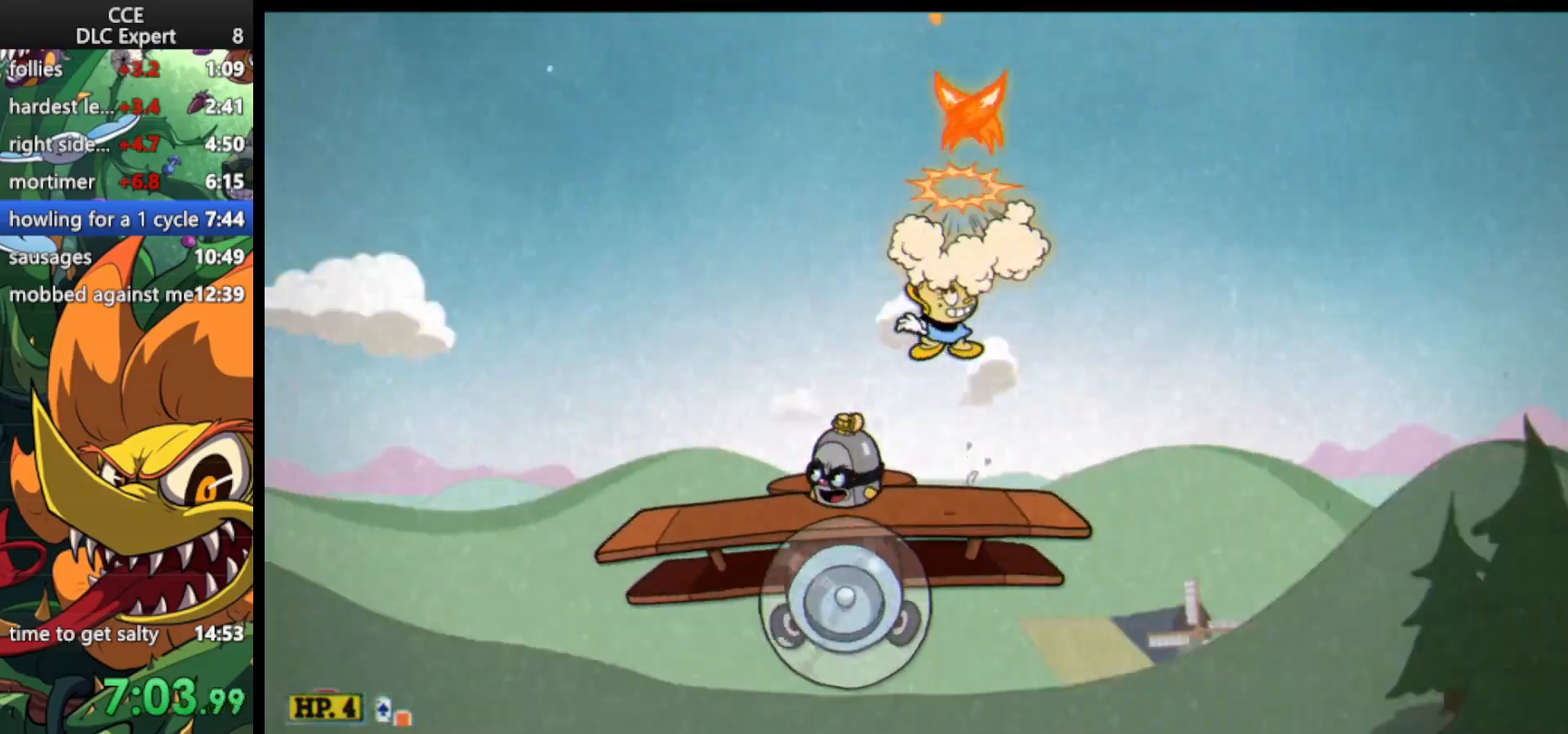
{"keys": ["shoot", "up"], "events": [[33, "weapon", "up"], [133, "jump", "down"], [233, "jump", "up"]]}
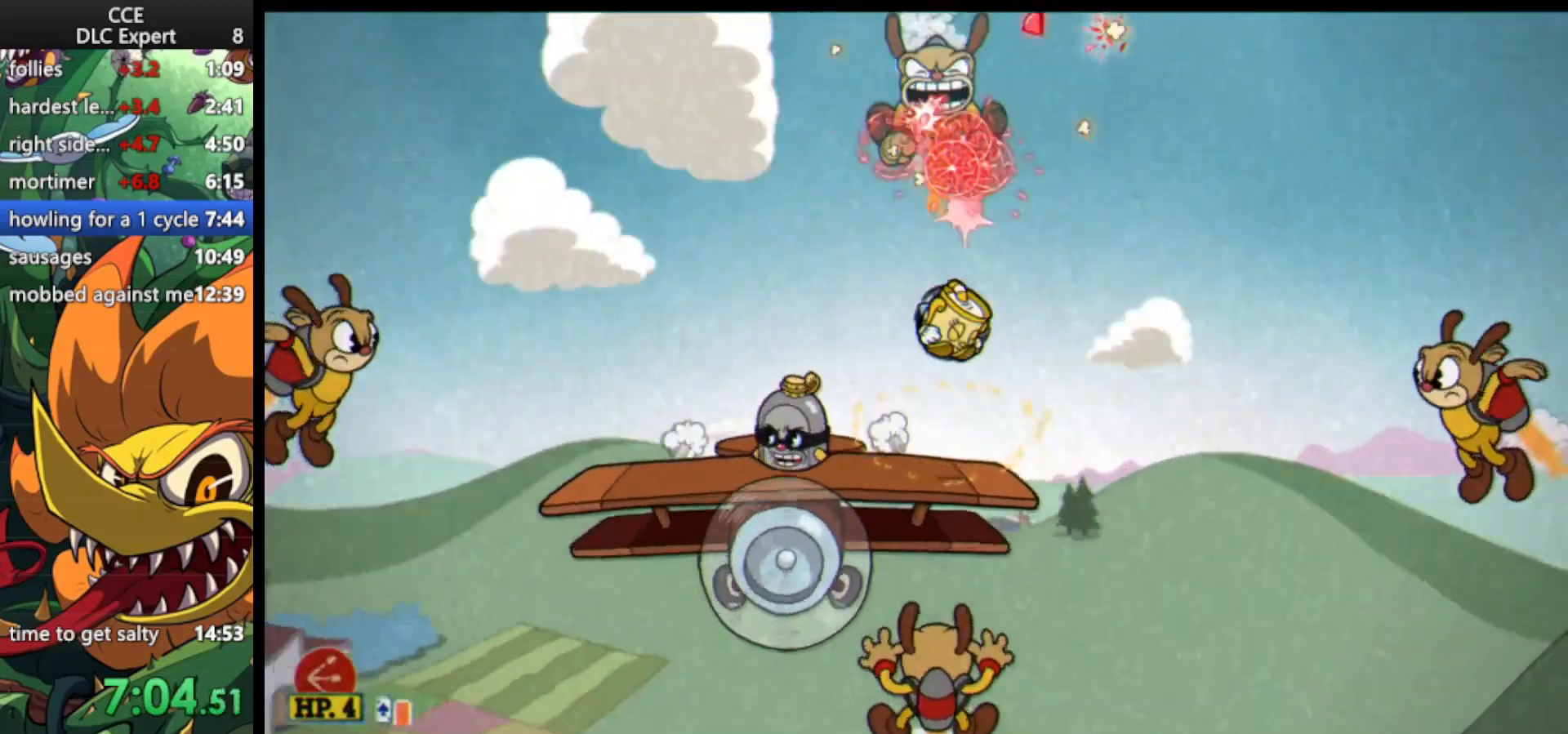
{"keys": ["shoot", "up", "weapon"], "events": [[133, "jump", "down"], [233, "jump", "up"], [467, "weapon", "down"]]}
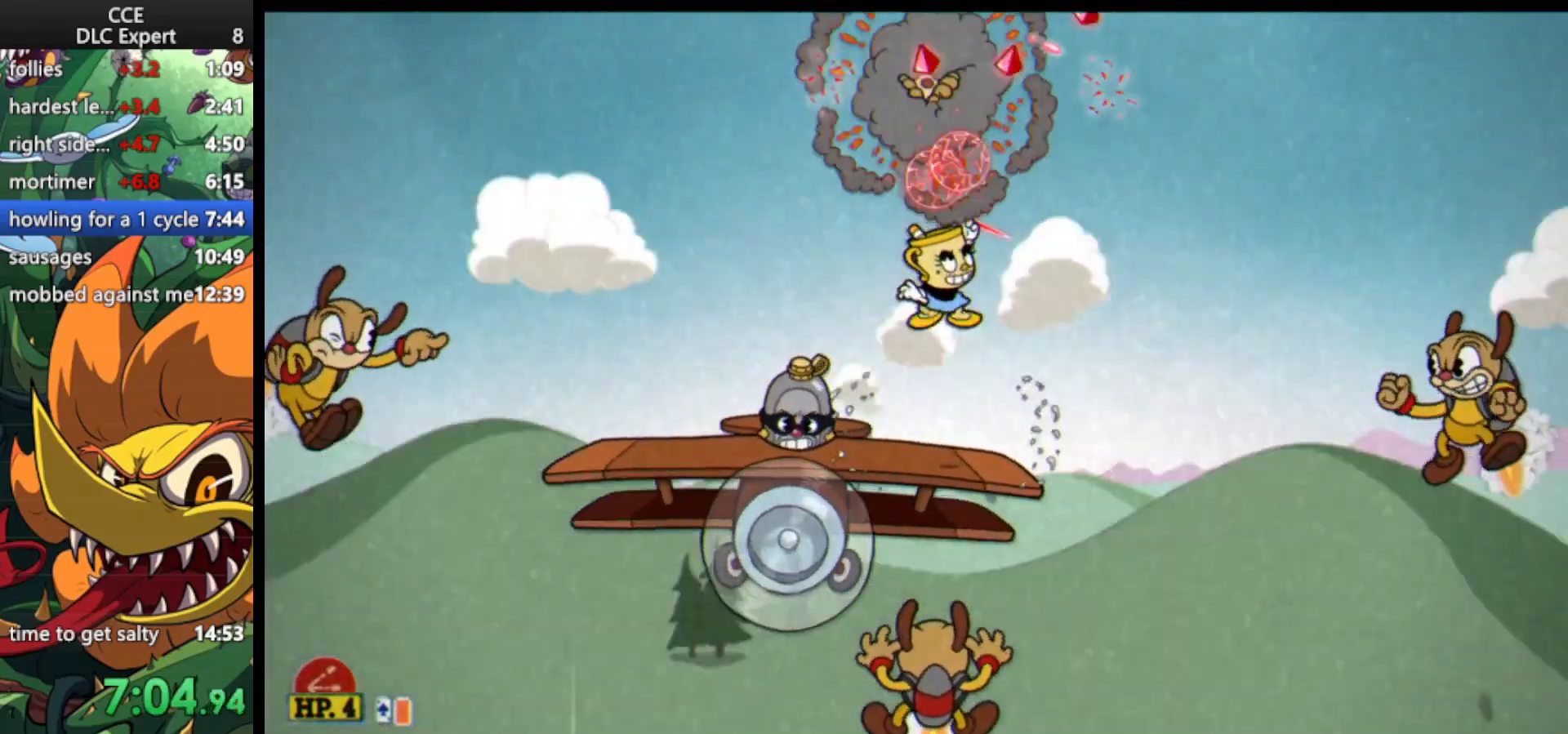
{"keys": ["shoot"], "events": [[67, "weapon", "up"], [167, "left", "down"], [233, "up", "up"], [267, "left", "up"]]}
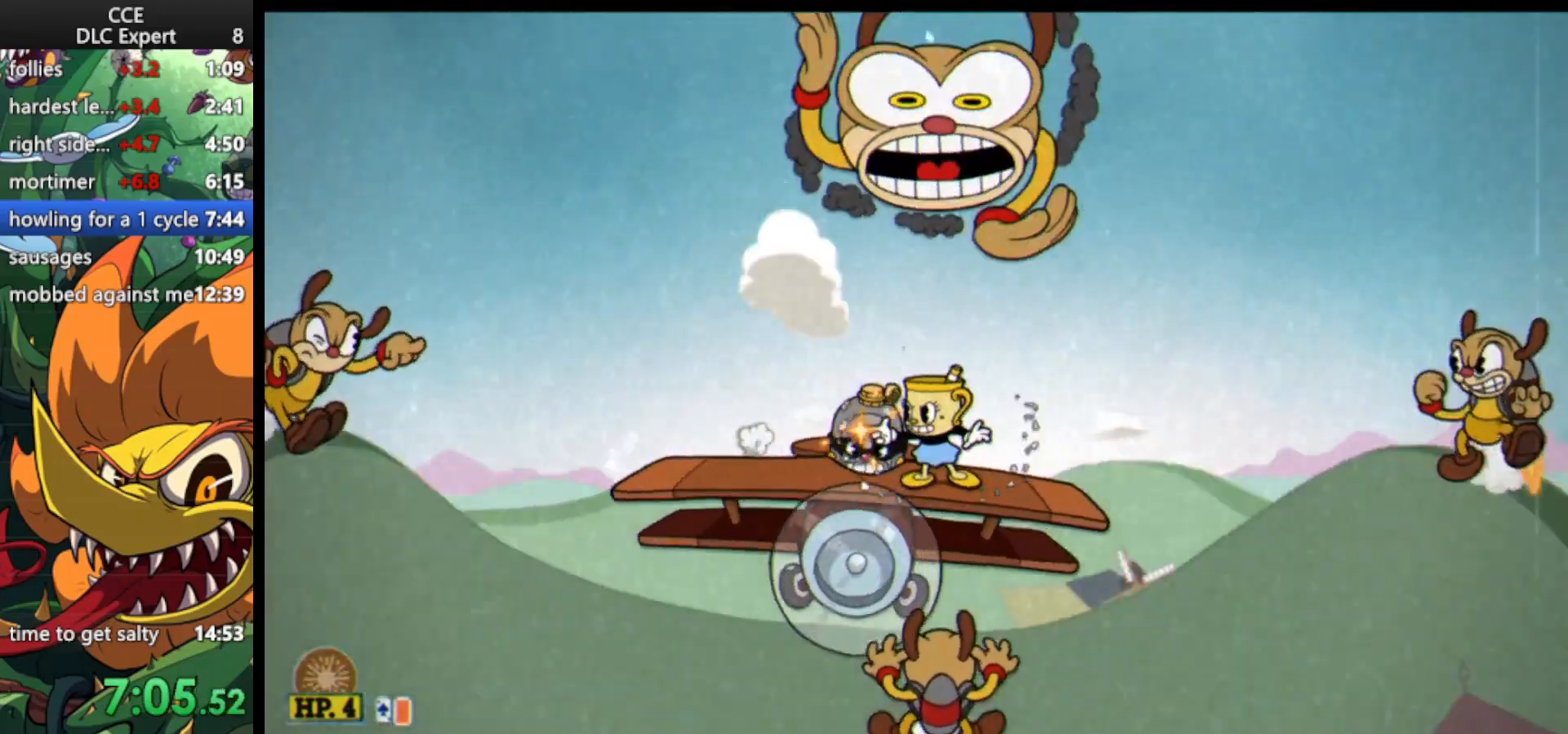
{"keys": ["shoot"], "events": [[167, "jump", "down"], [300, "jump", "up"]]}
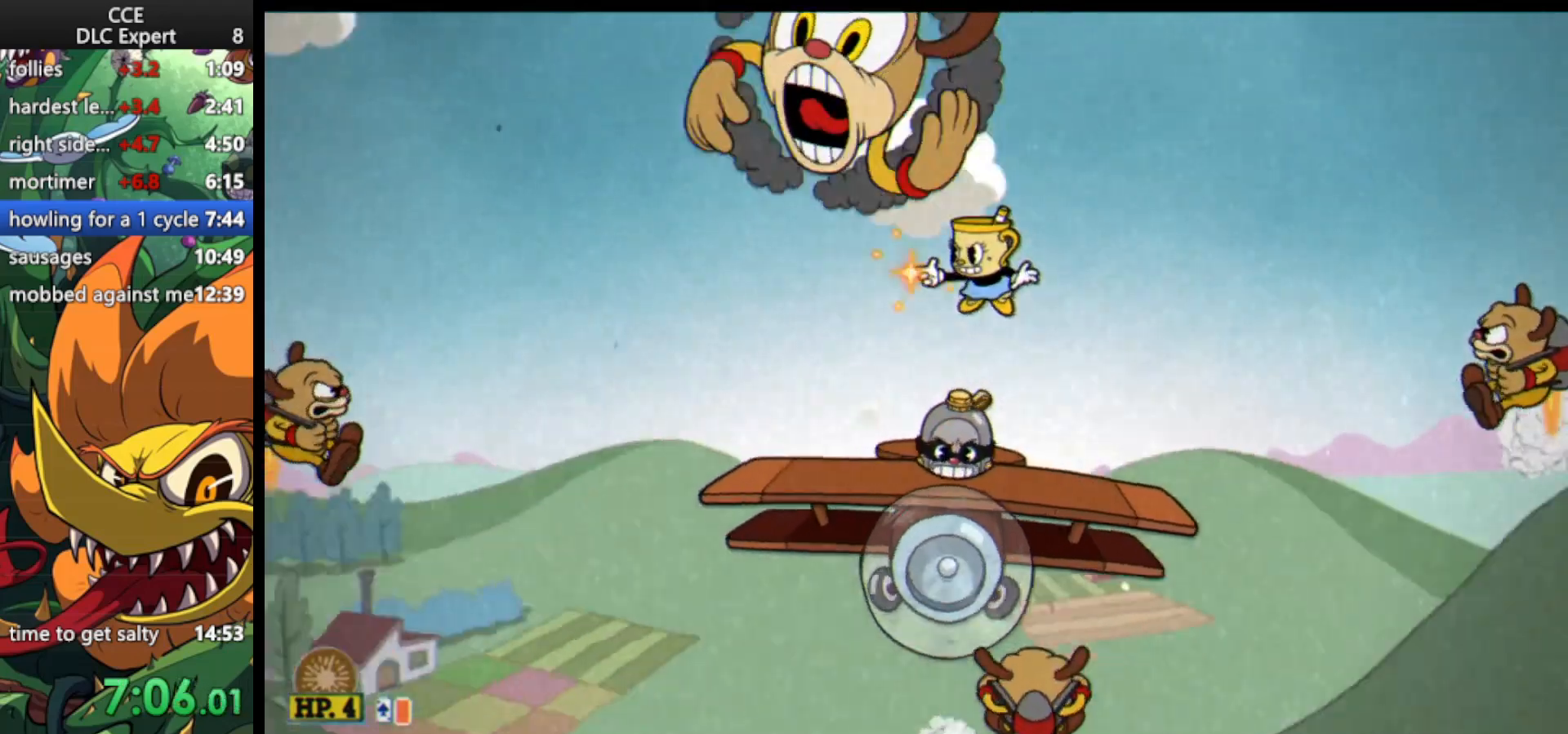
{"keys": ["shoot"], "events": [[100, "jump", "down"], [167, "right", "down"], [233, "jump", "up"], [233, "right", "up"], [367, "ex", "down"], [500, "ex", "up"]]}
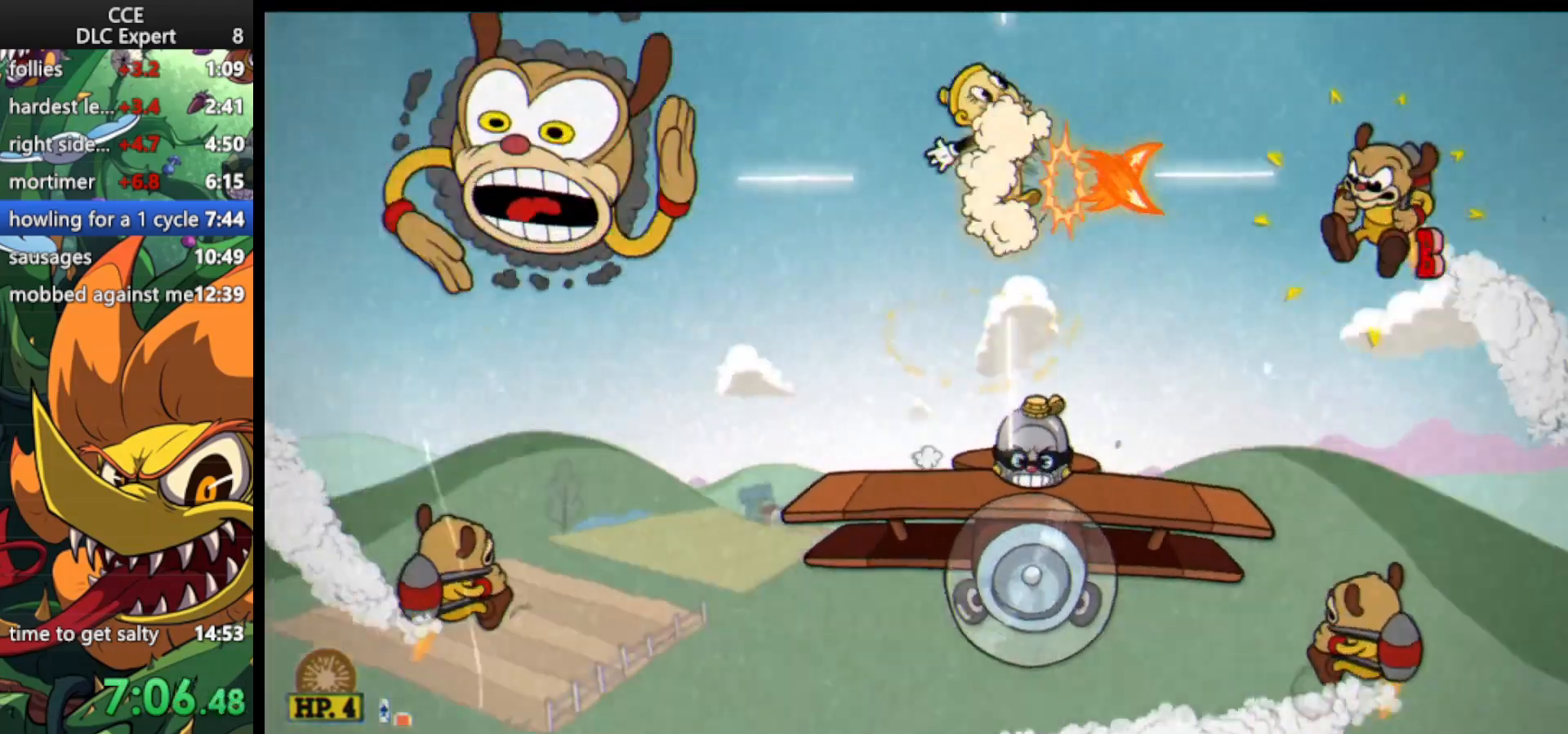
{"keys": ["shoot"], "events": []}
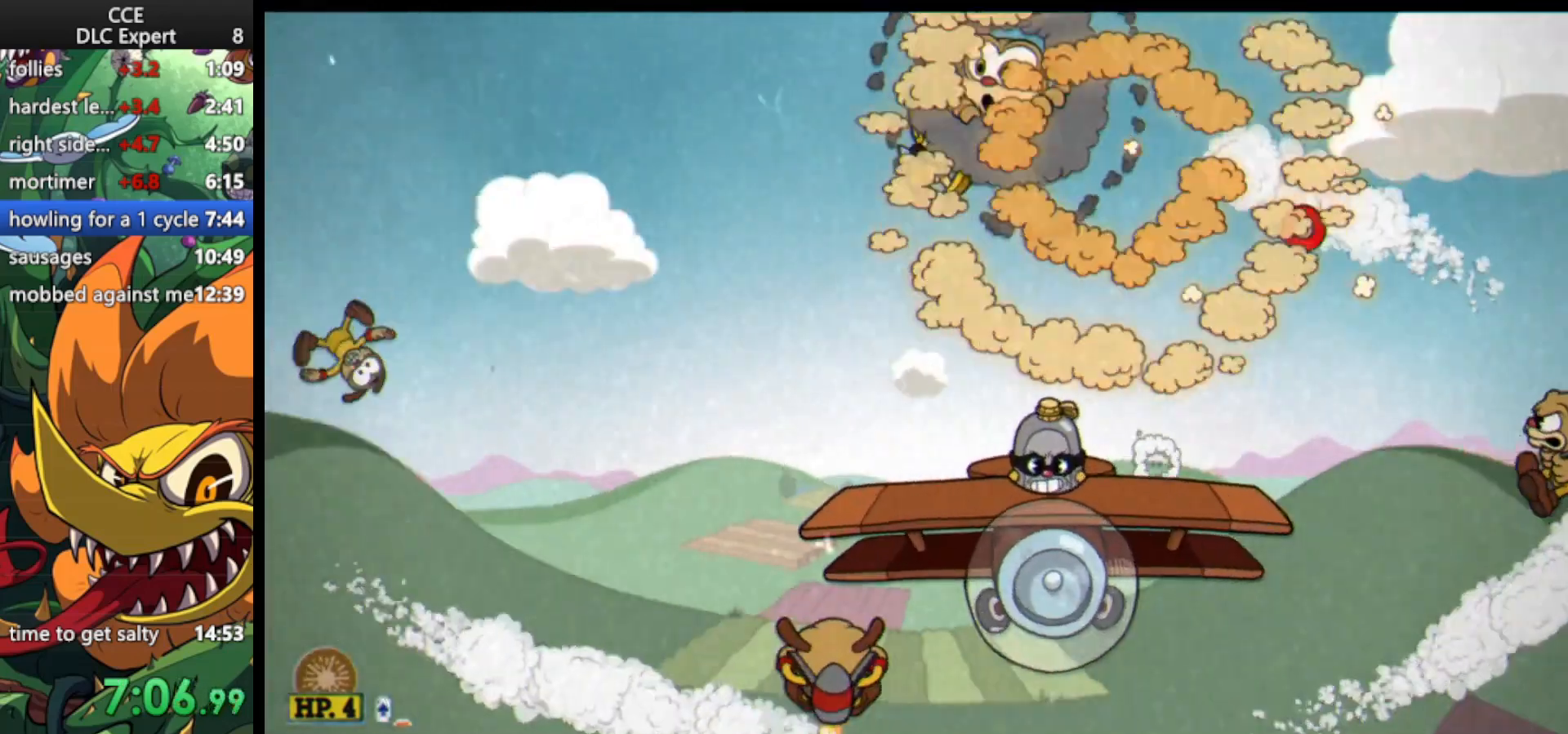
{"keys": ["shoot"], "events": []}
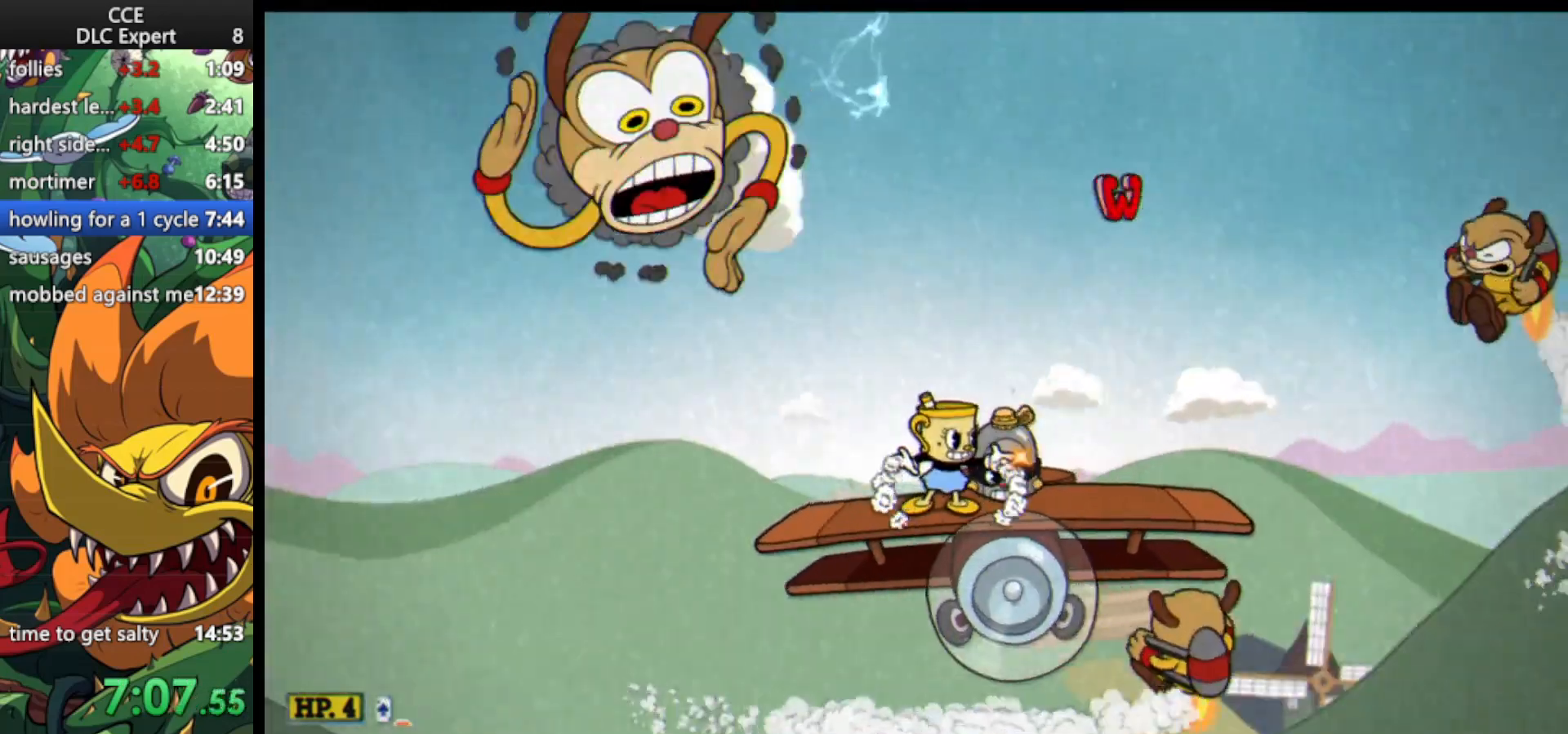
{"keys": ["shoot", "up"], "events": [[433, "up", "down"], [467, "jump", "down"], [500, "jump", "up"]]}
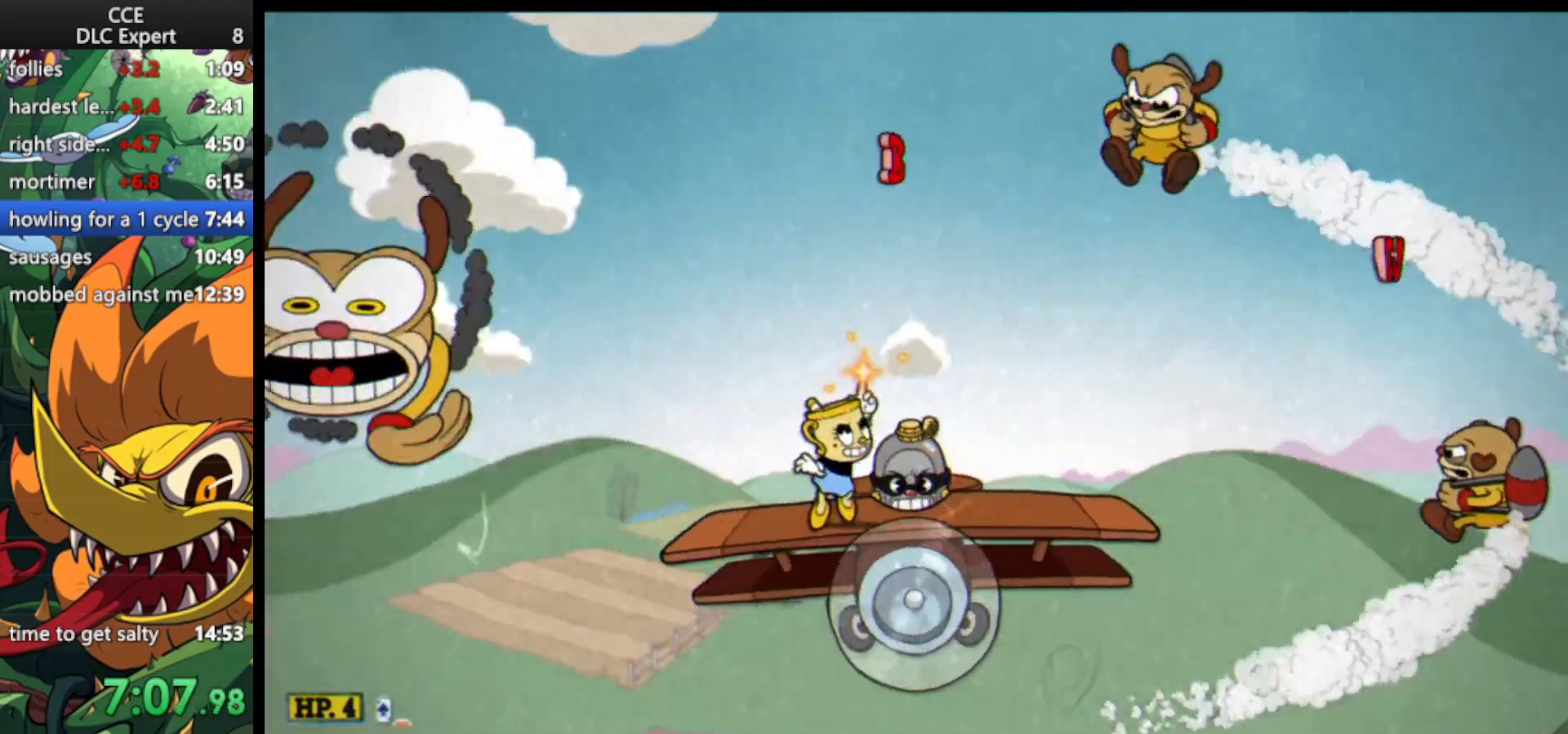
{"keys": ["jump", "left", "shoot", "up"], "events": [[100, "weapon", "down"], [267, "weapon", "up"], [433, "jump", "down"], [433, "left", "down"]]}
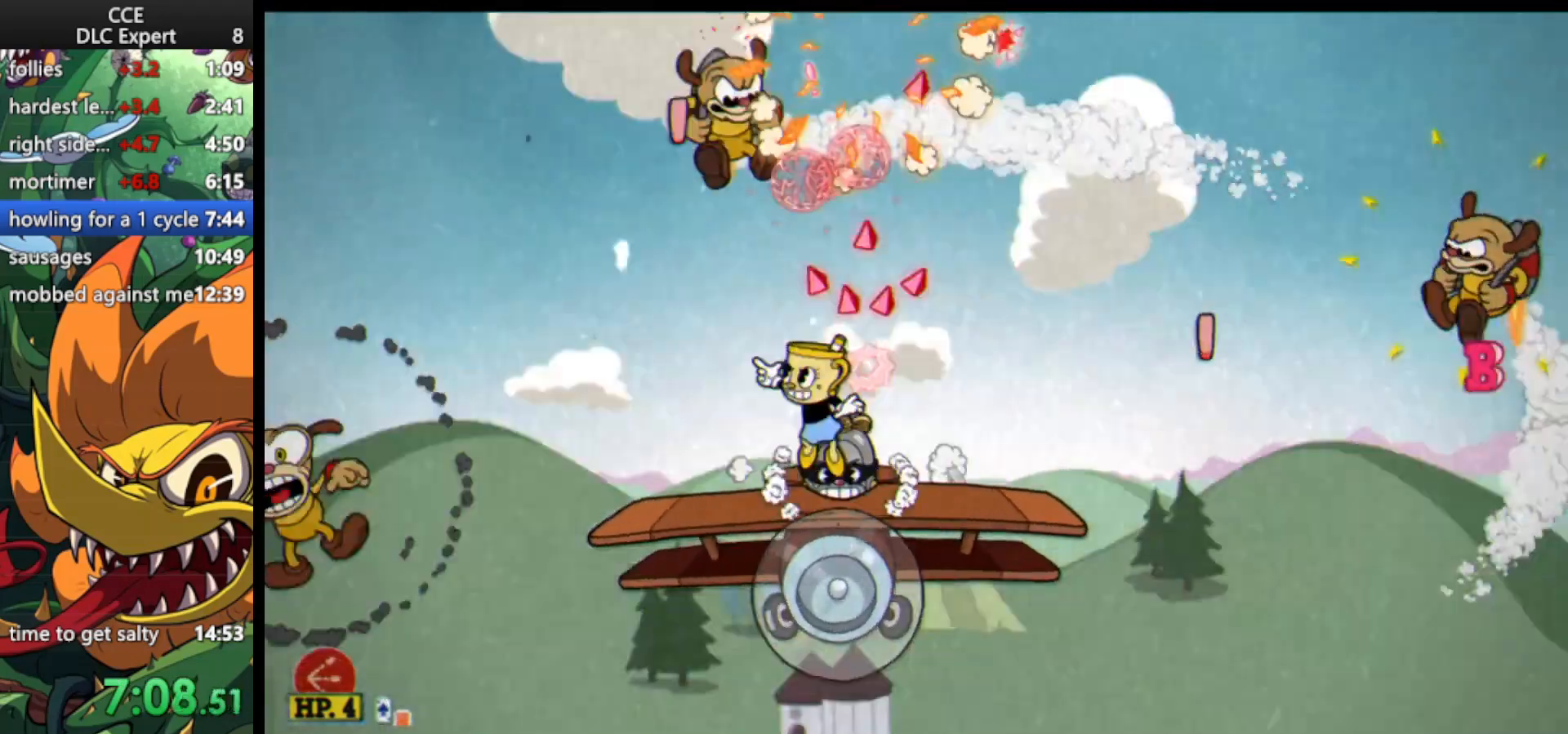
{"keys": ["shoot"], "events": [[100, "jump", "up"], [233, "up", "up"], [300, "jump", "down"], [300, "left", "up"], [400, "jump", "up"], [400, "left", "down"], [500, "left", "up"]]}
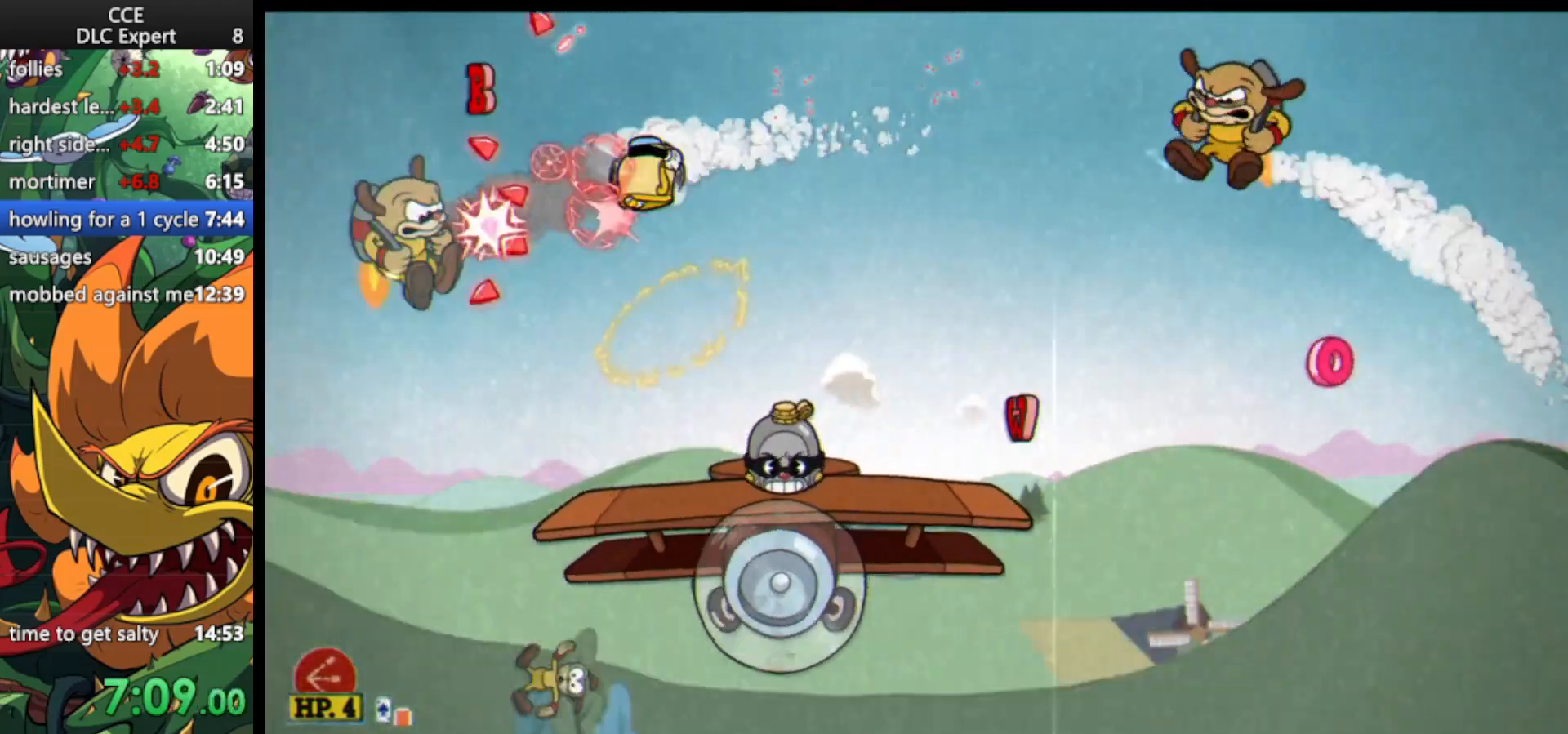
{"keys": ["shoot"], "events": [[233, "left", "down"], [367, "left", "up"], [367, "lock", "down"], [433, "left", "down"], [467, "left", "up"], [500, "lock", "up"]]}
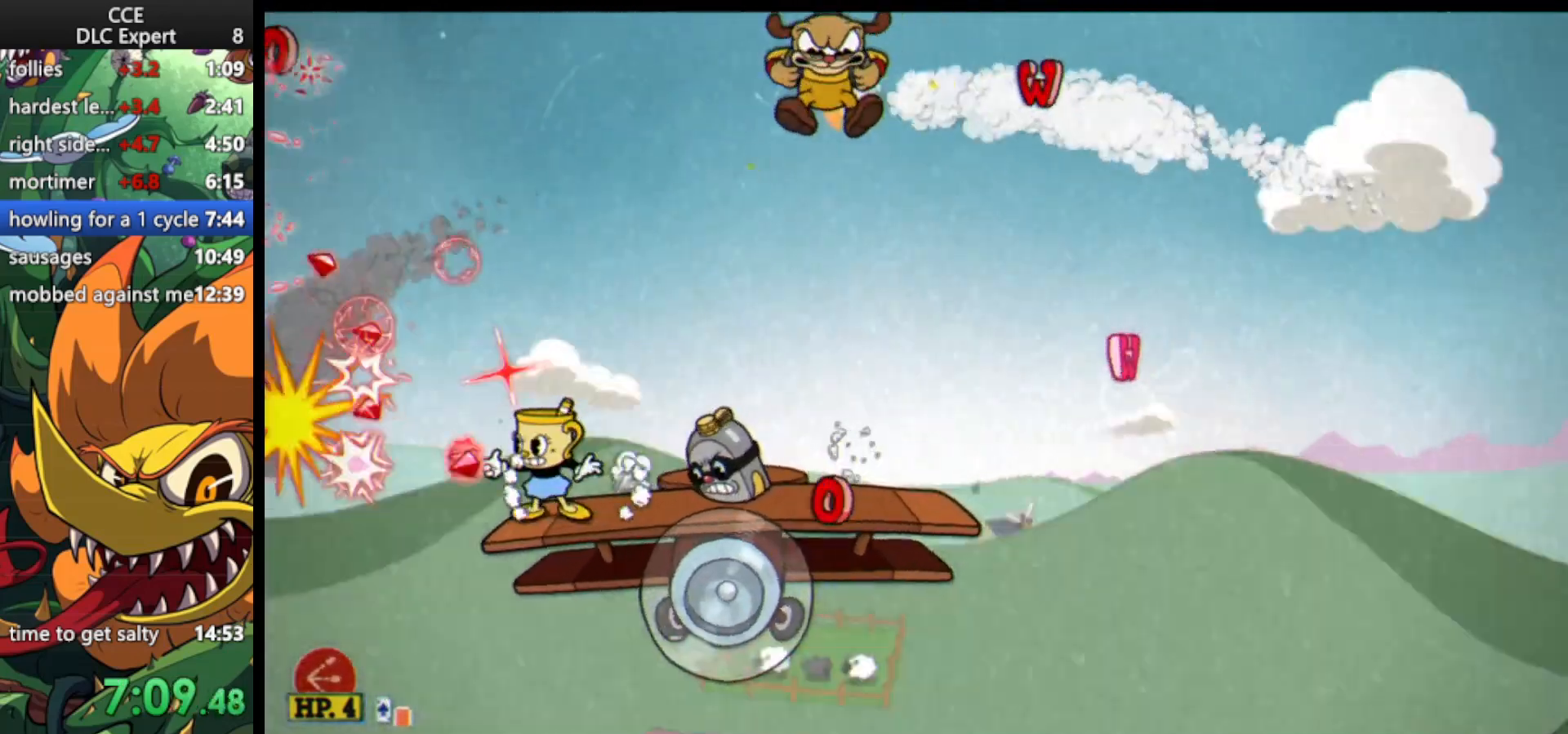
{"keys": ["shoot"], "events": [[100, "weapon", "down"], [200, "right", "down"], [233, "weapon", "up"], [333, "jump", "down"], [500, "jump", "up"], [500, "right", "up"]]}
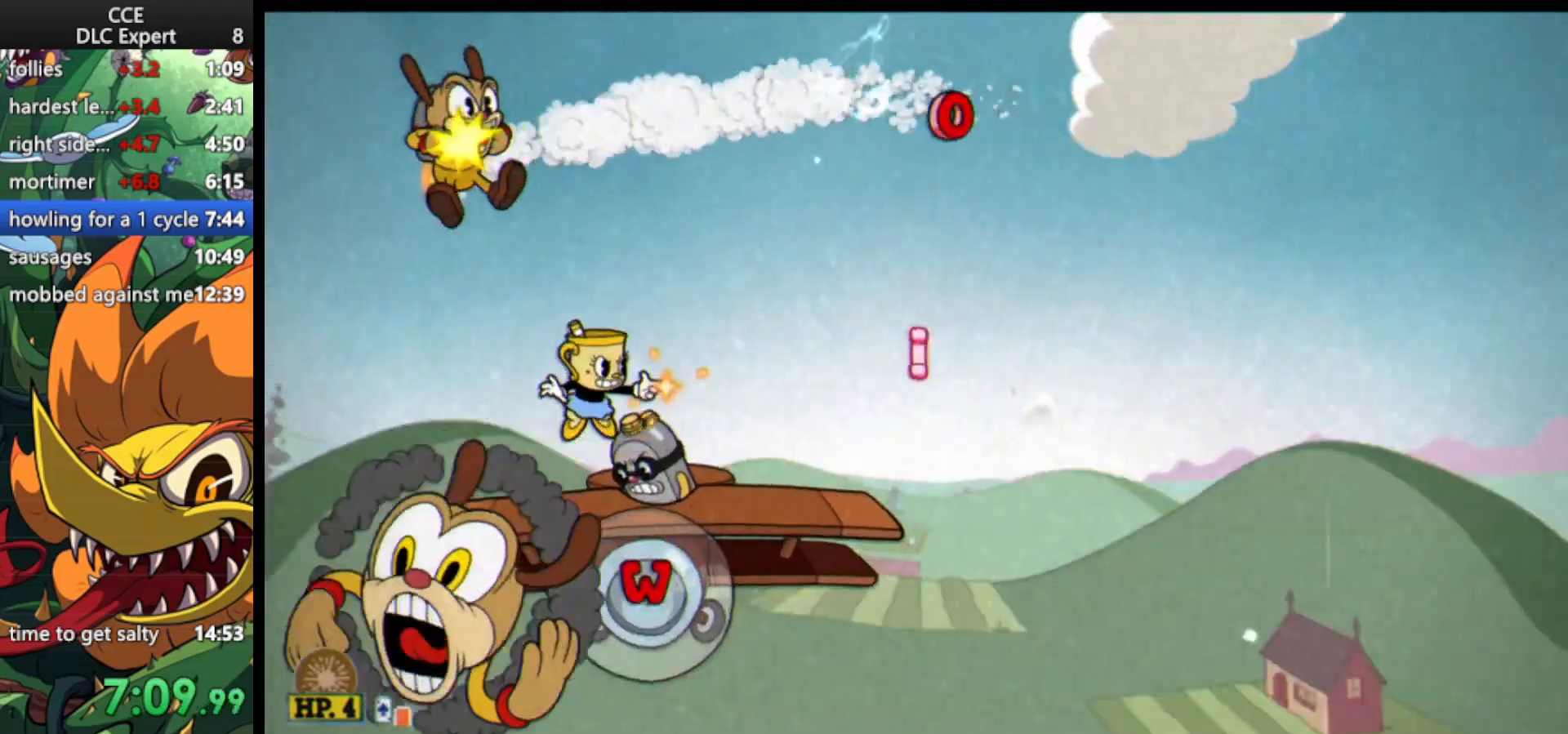
{"keys": ["right", "shoot"], "events": [[300, "right", "down"]]}
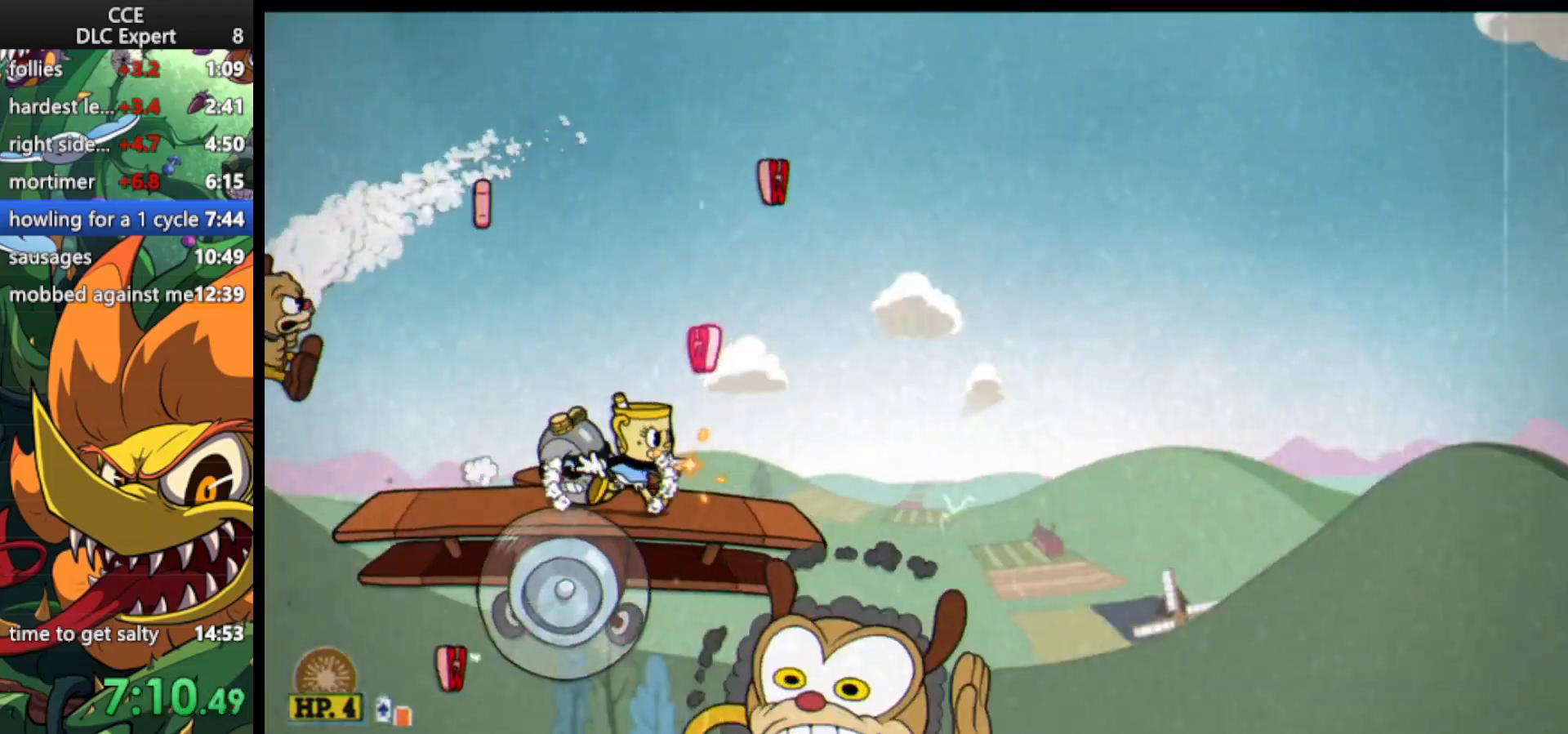
{"keys": ["down", "left", "lock"], "events": [[233, "down", "down"], [300, "left", "down"], [300, "lock", "down"], [300, "right", "up"], [467, "shoot", "up"]]}
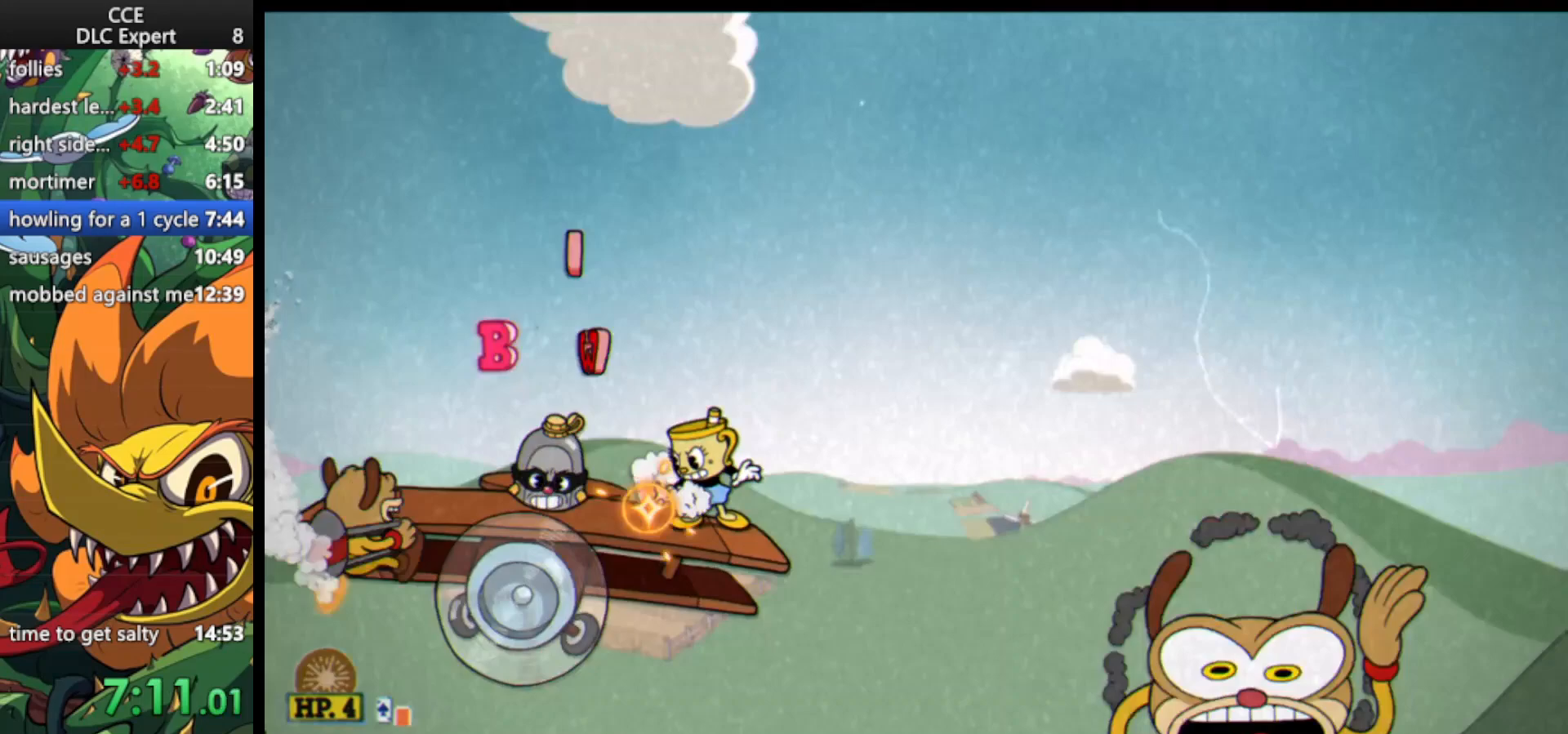
{"keys": ["jump", "left", "shoot"], "events": [[33, "down", "up"], [33, "left", "up"], [33, "right", "down"], [33, "shoot", "down"], [100, "lock", "up"], [233, "jump", "down"], [333, "right", "up"], [367, "jump", "up"], [433, "left", "down"], [500, "jump", "down"]]}
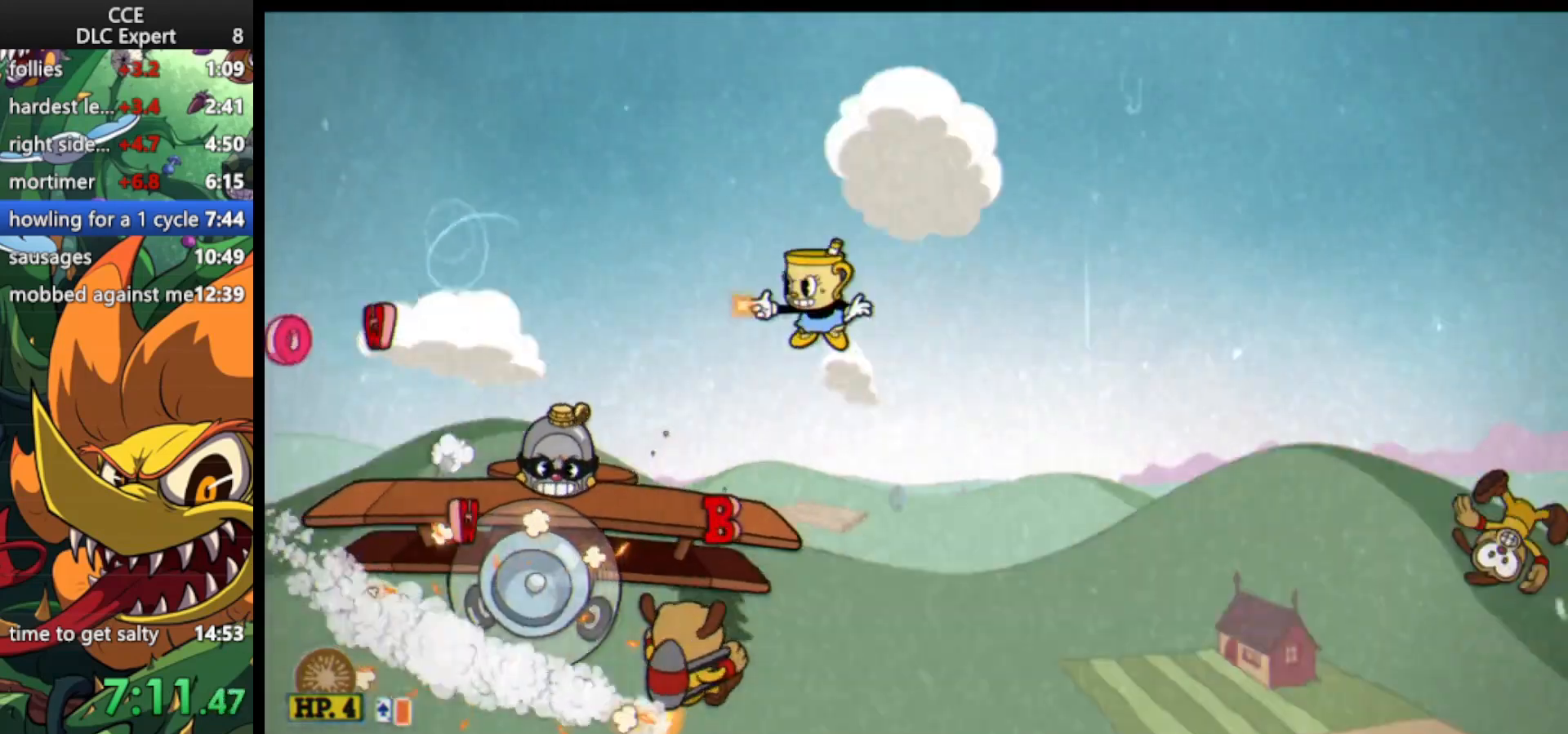
{"keys": ["shoot"], "events": [[67, "jump", "up"], [133, "left", "up"], [300, "right", "down"], [400, "right", "up"]]}